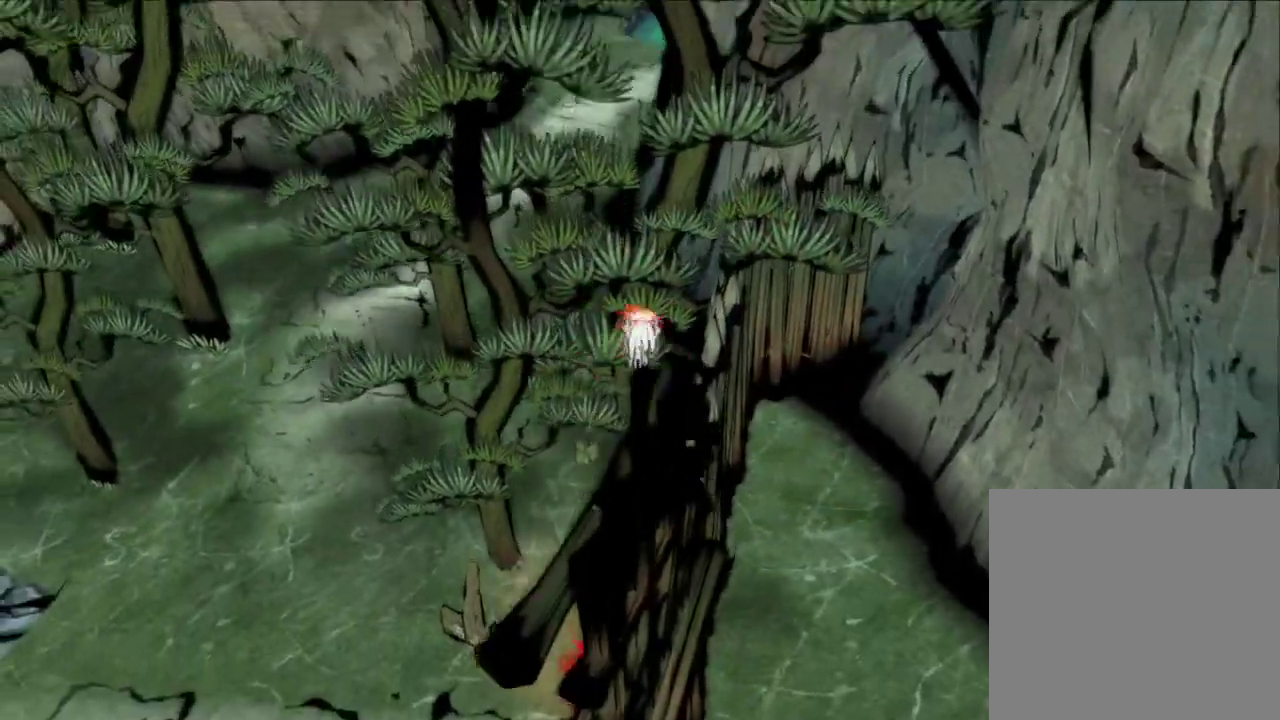
Gameplay with a controller (Xbox layout); each line is a JSON object with the inputs held at the frame after it (dt_ms = milliseconds from this image to that frame). "button_events" lists button changes between this image and that frame as [ms after this image, input, new state], when the widget could be followed in between (sticks are given only as held states).
{"dt_ms": 500, "buttons": [], "left_stick": "up", "right_stick": "center", "button_events": [[467, "A", "up"]]}
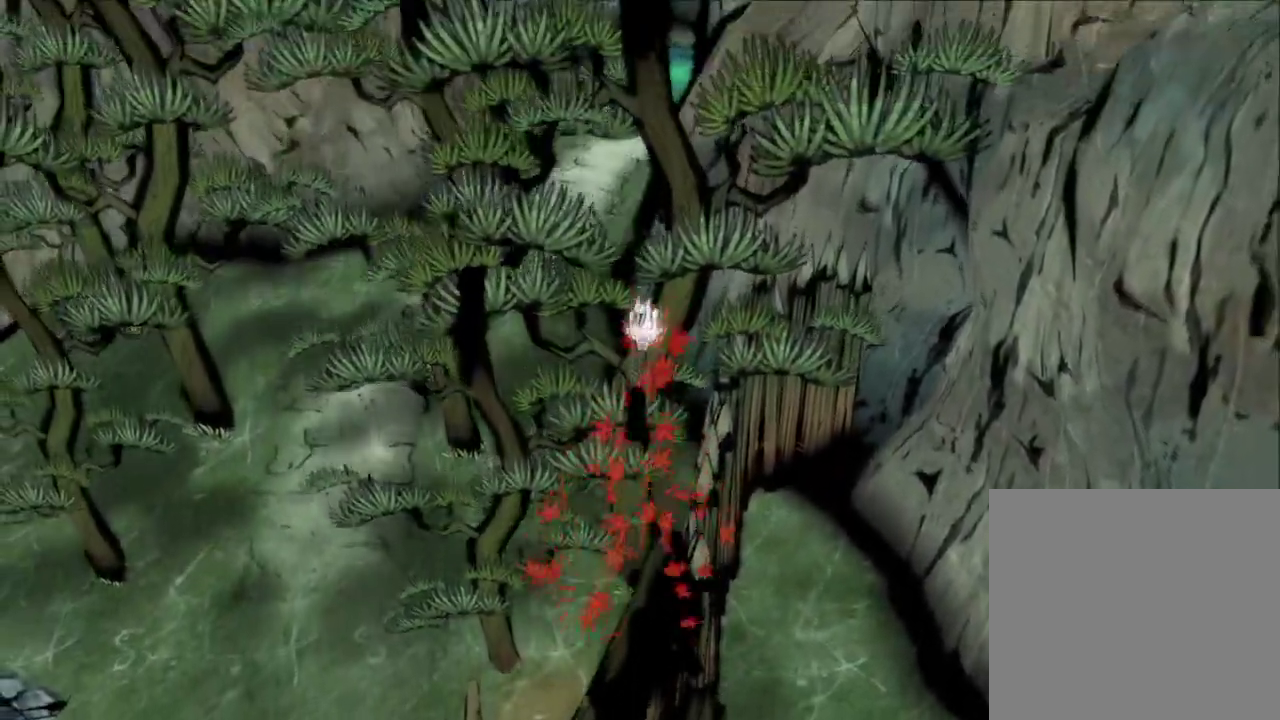
{"dt_ms": 300, "buttons": [], "left_stick": "up", "right_stick": "right", "button_events": []}
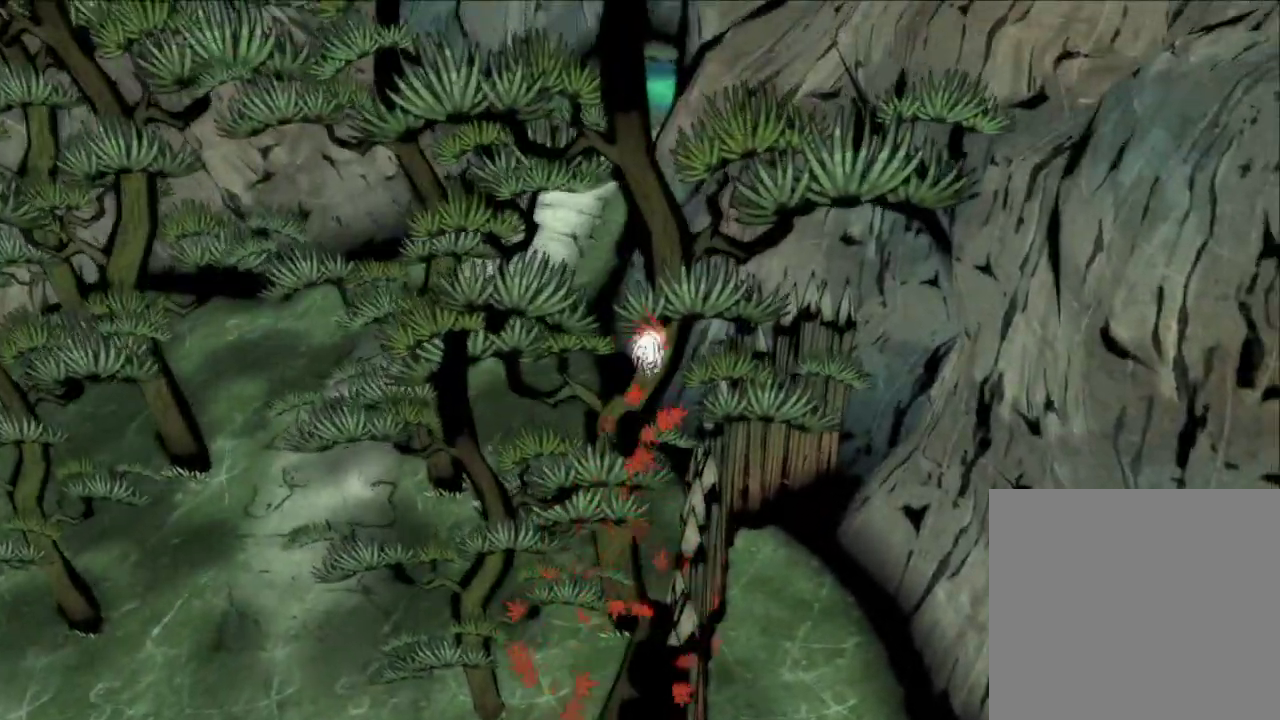
{"dt_ms": 300, "buttons": [], "left_stick": "up", "right_stick": "right", "button_events": []}
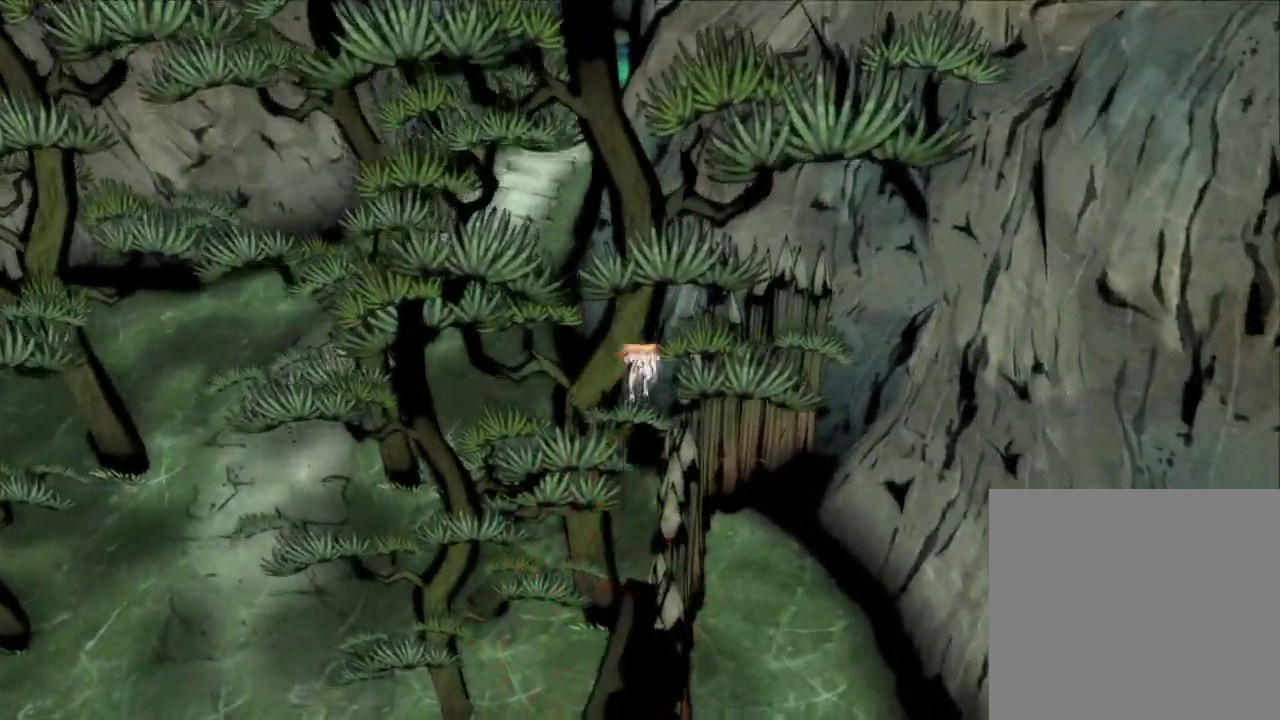
{"dt_ms": 700, "buttons": [], "left_stick": "up", "right_stick": "center", "button_events": []}
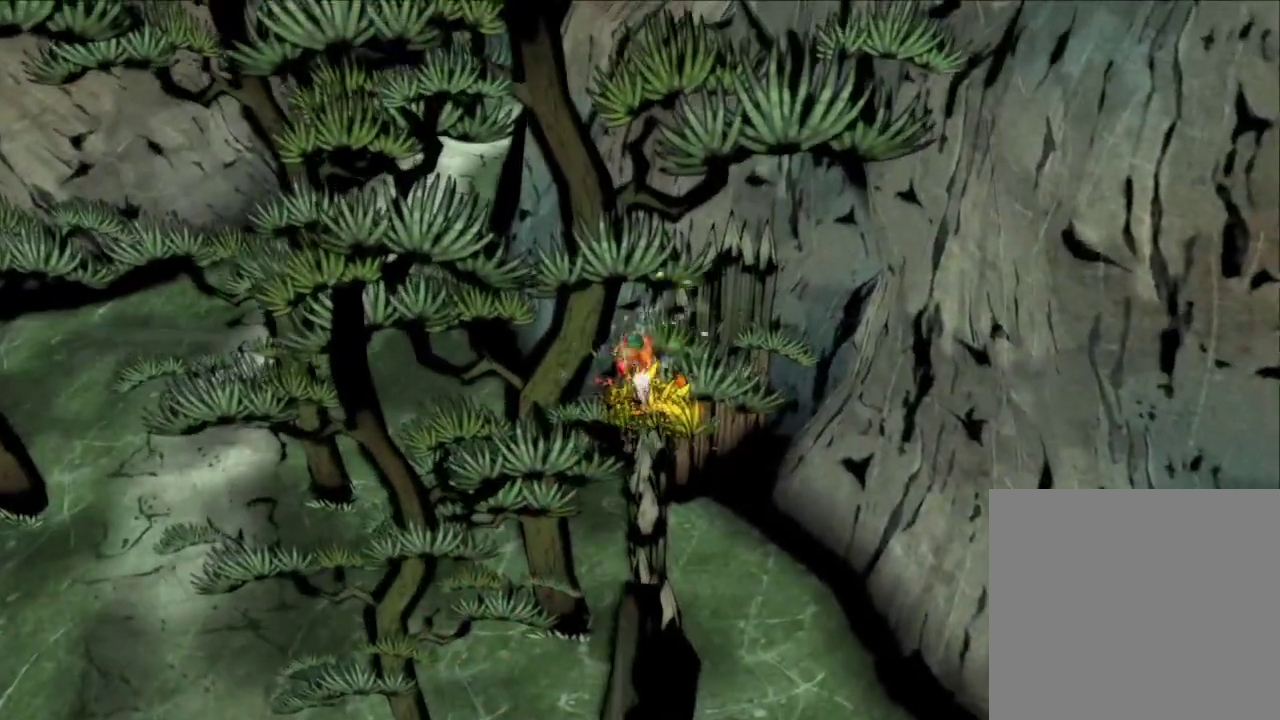
{"dt_ms": 600, "buttons": [], "left_stick": "up", "right_stick": "center", "button_events": []}
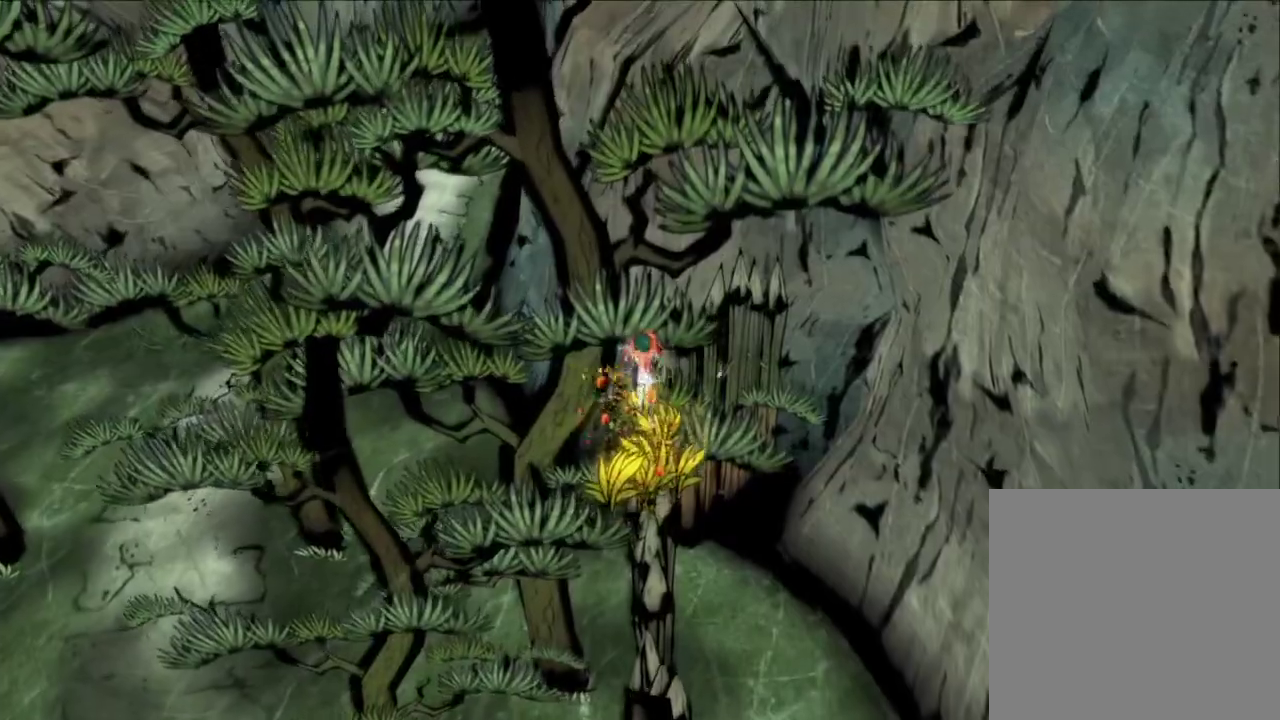
{"dt_ms": 600, "buttons": ["A"], "left_stick": "up", "right_stick": "center"}
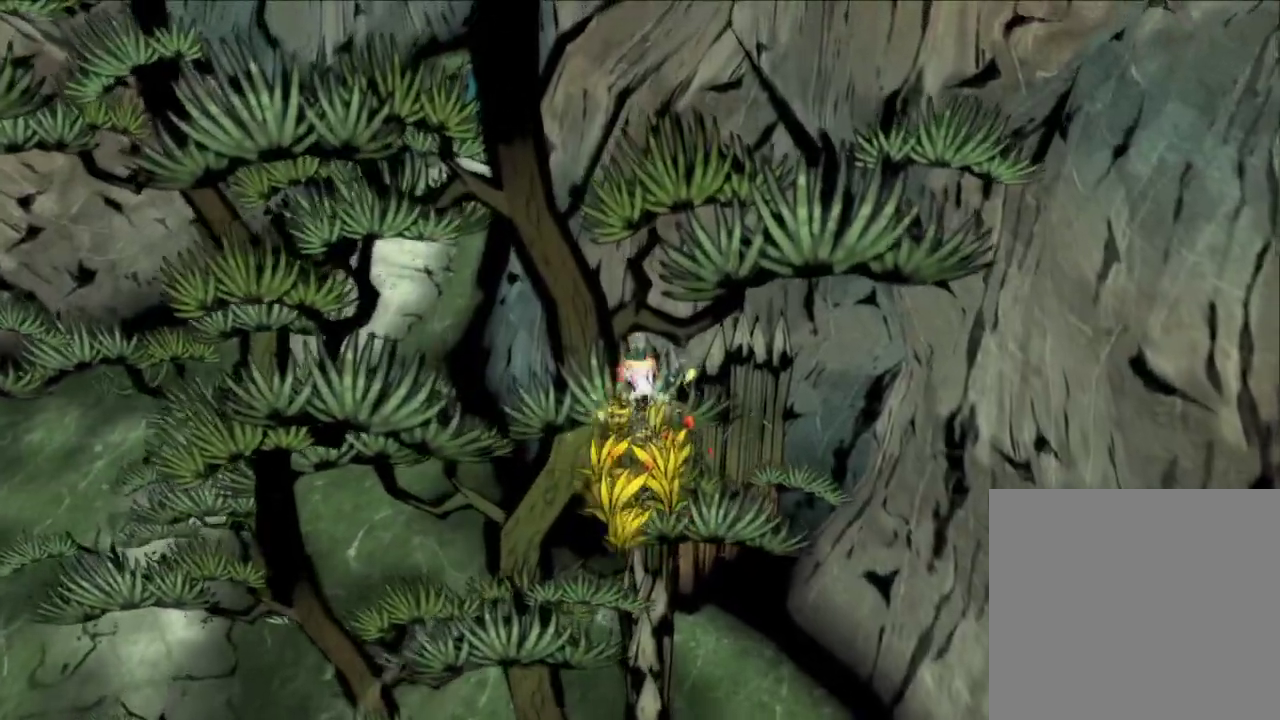
{"dt_ms": 300, "buttons": [], "left_stick": "center", "right_stick": "center"}
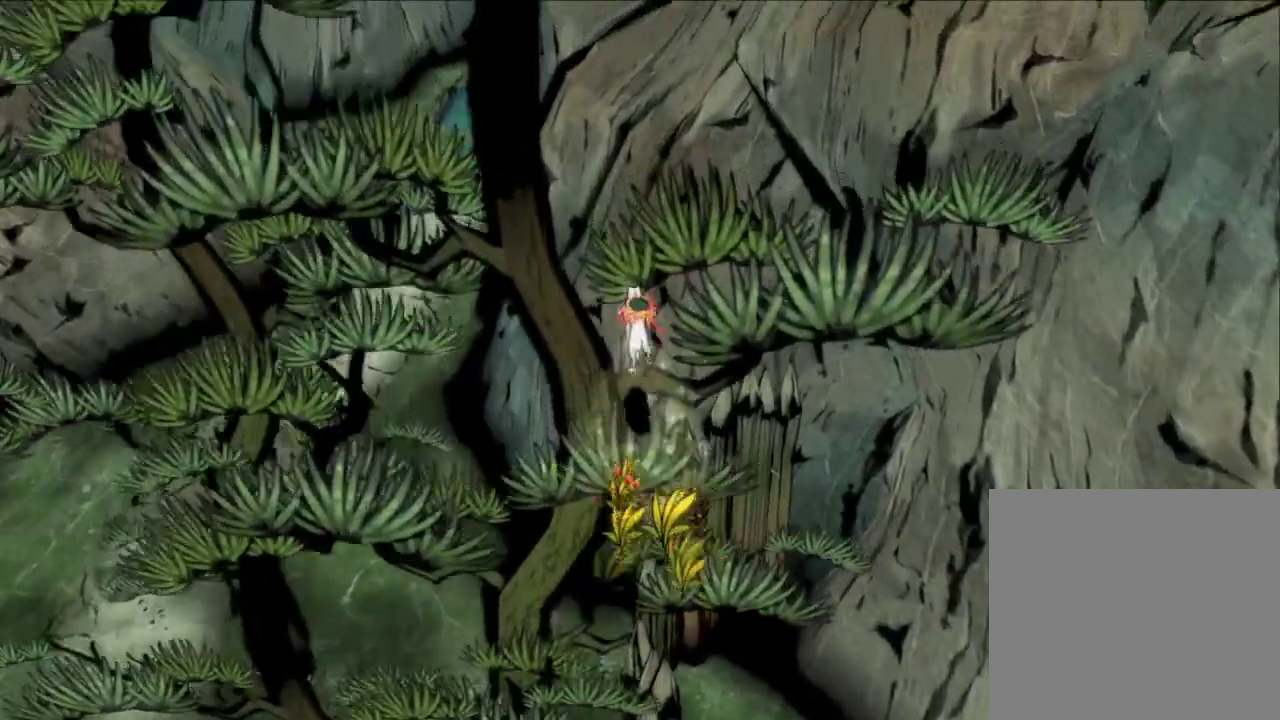
{"dt_ms": 300, "buttons": [], "left_stick": "center", "right_stick": "center", "button_events": []}
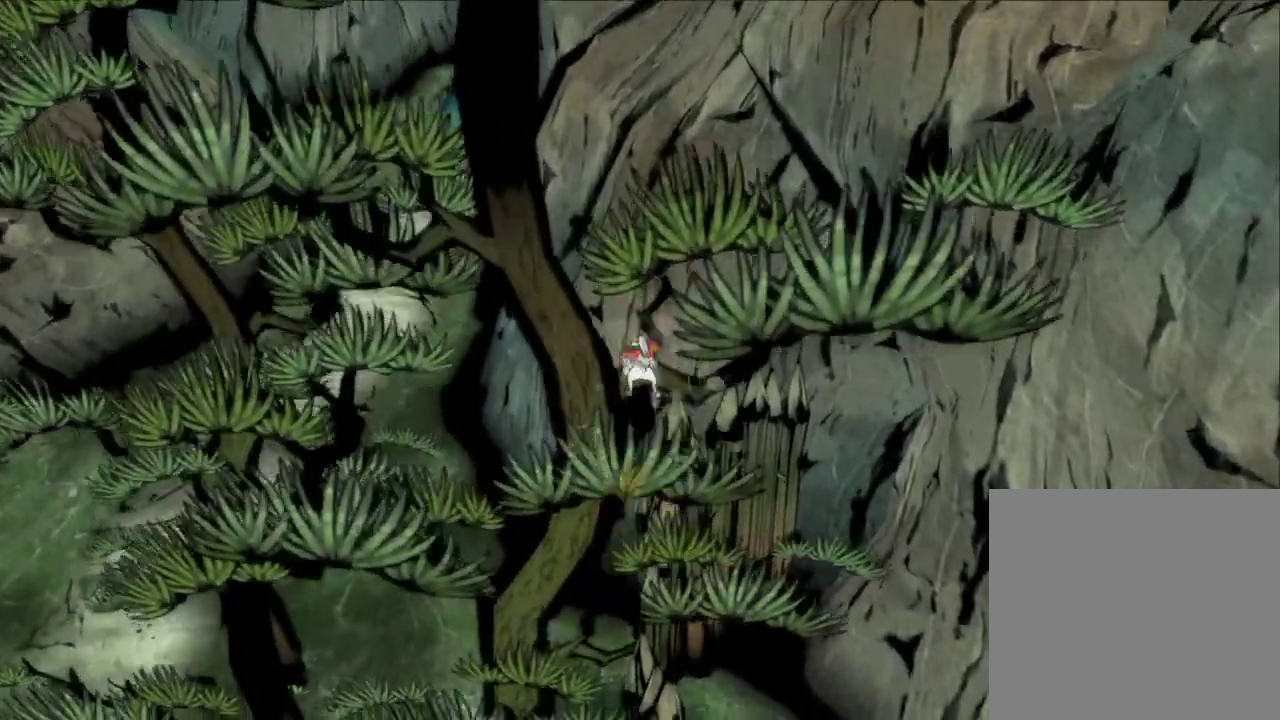
{"dt_ms": 600, "buttons": [], "left_stick": "center", "right_stick": "center", "button_events": []}
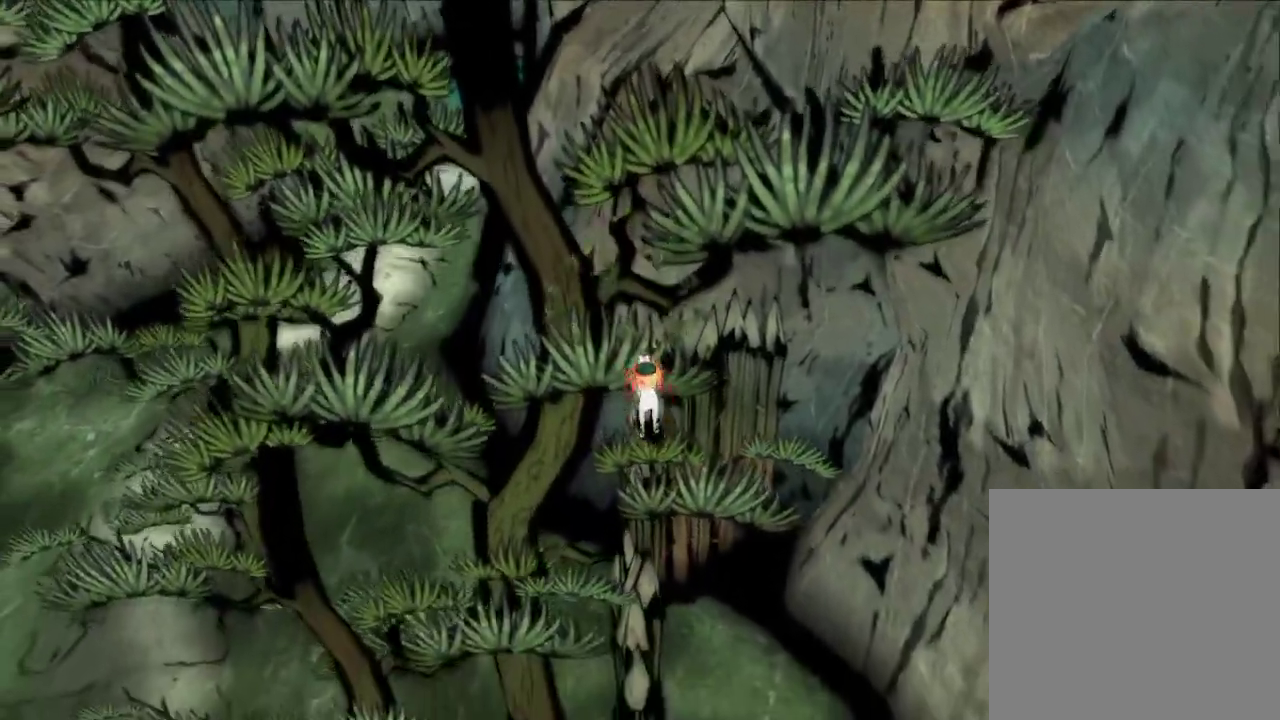
{"dt_ms": 600, "buttons": [], "left_stick": "up", "right_stick": "down-left", "button_events": [[33, "A", "down"], [100, "A", "up"]]}
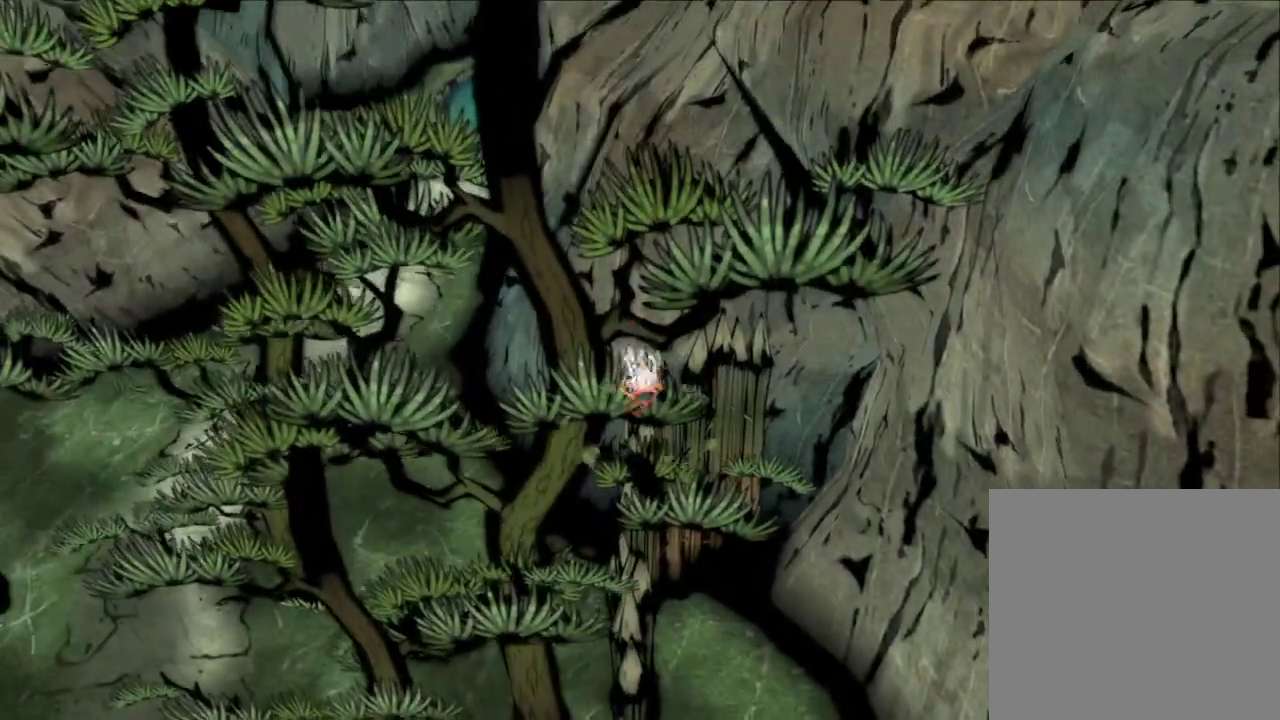
{"dt_ms": 700, "buttons": [], "left_stick": "up", "right_stick": "center", "button_events": []}
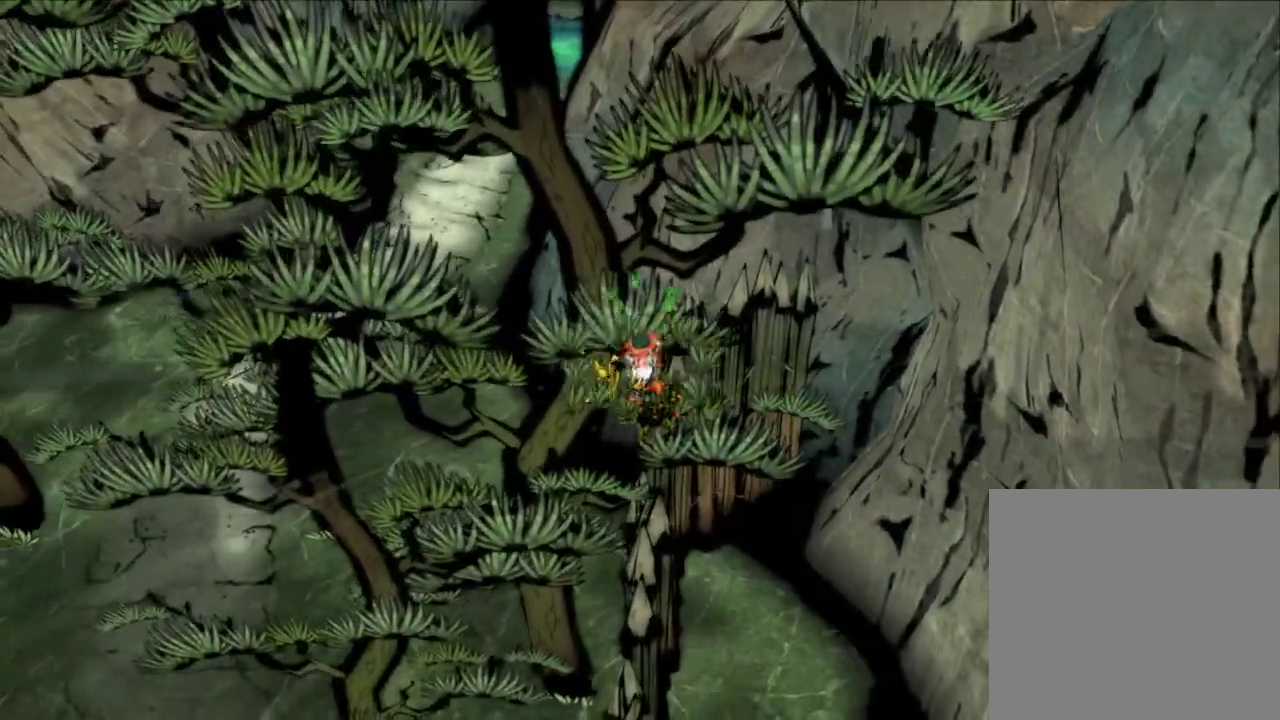
{"dt_ms": 300, "buttons": [], "left_stick": "up", "right_stick": "center", "button_events": []}
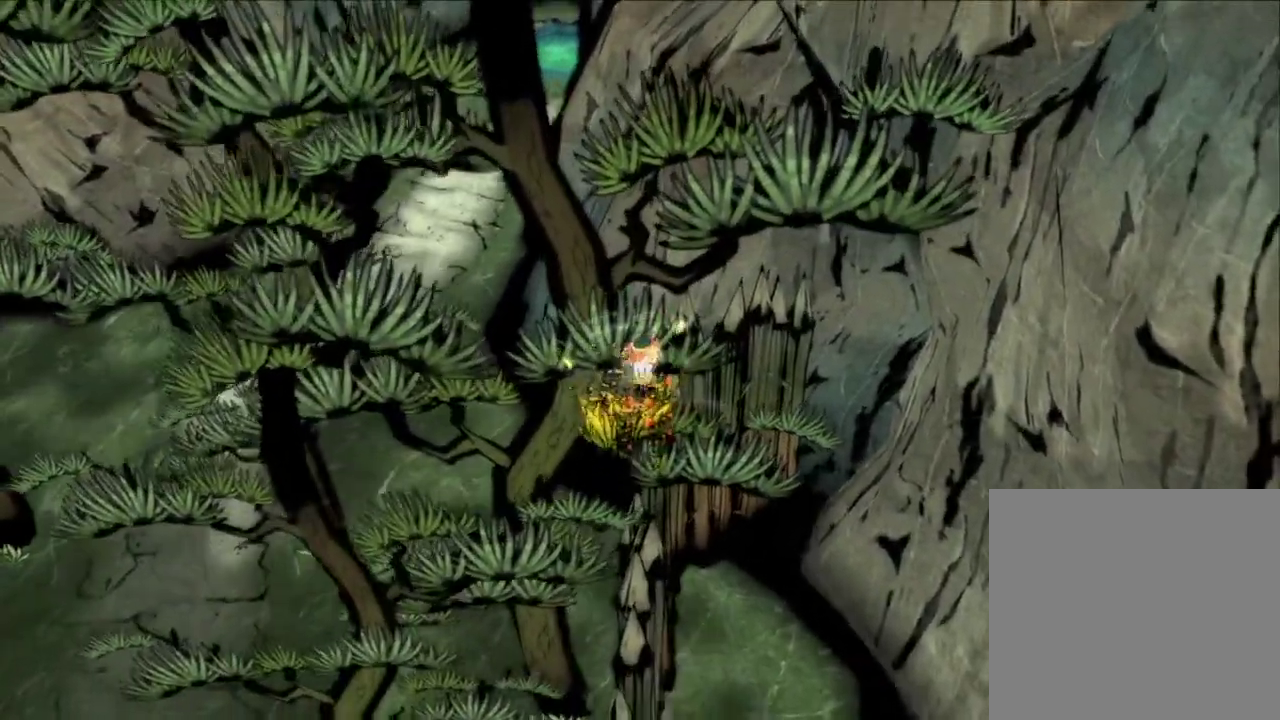
{"dt_ms": 300, "buttons": ["A"], "left_stick": "up-right", "right_stick": "center", "button_events": [[233, "A", "down"]]}
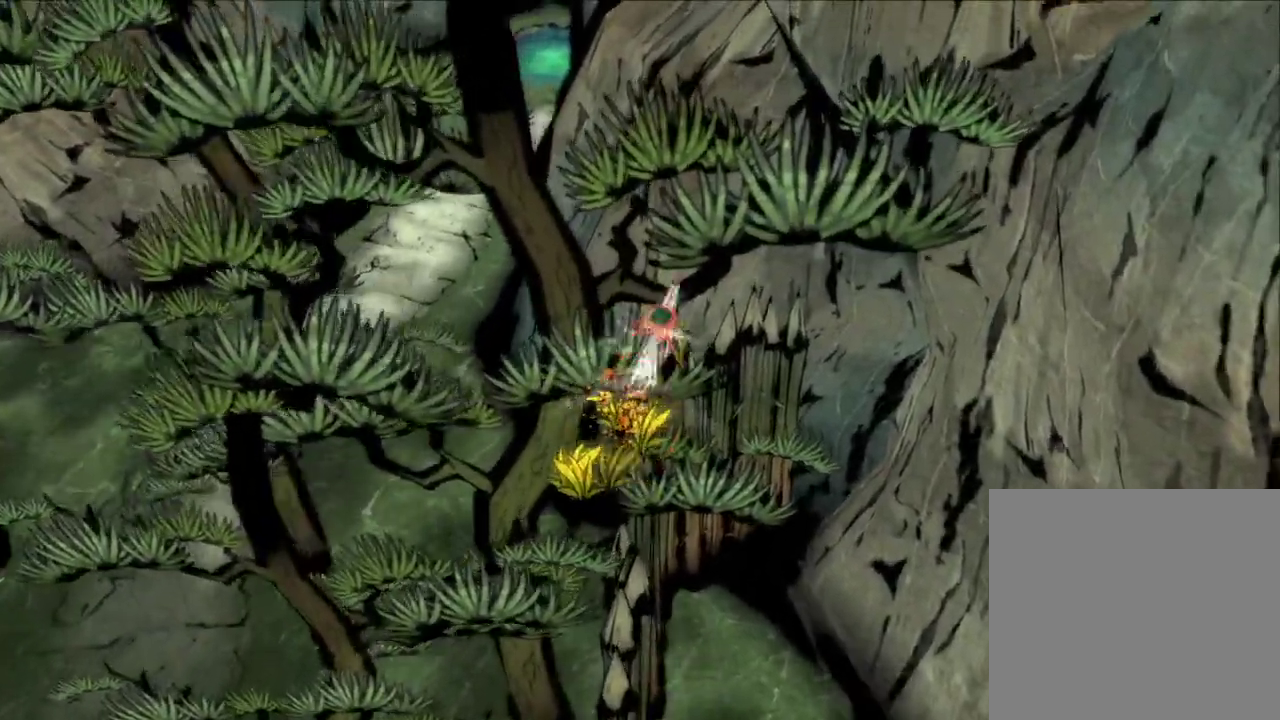
{"dt_ms": 500, "buttons": [], "left_stick": "up-right", "right_stick": "center", "button_events": [[133, "A", "up"]]}
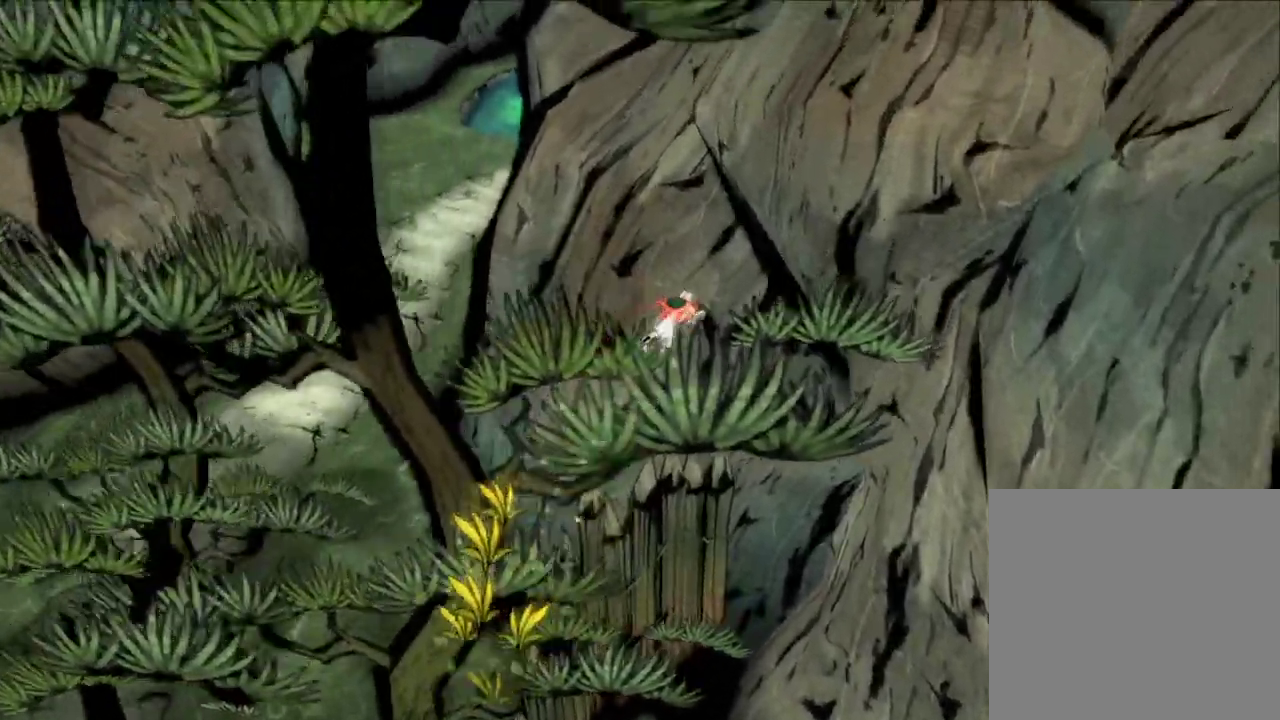
{"dt_ms": 600, "buttons": [], "left_stick": "up", "right_stick": "center", "button_events": [[200, "A", "down"], [467, "A", "up"]]}
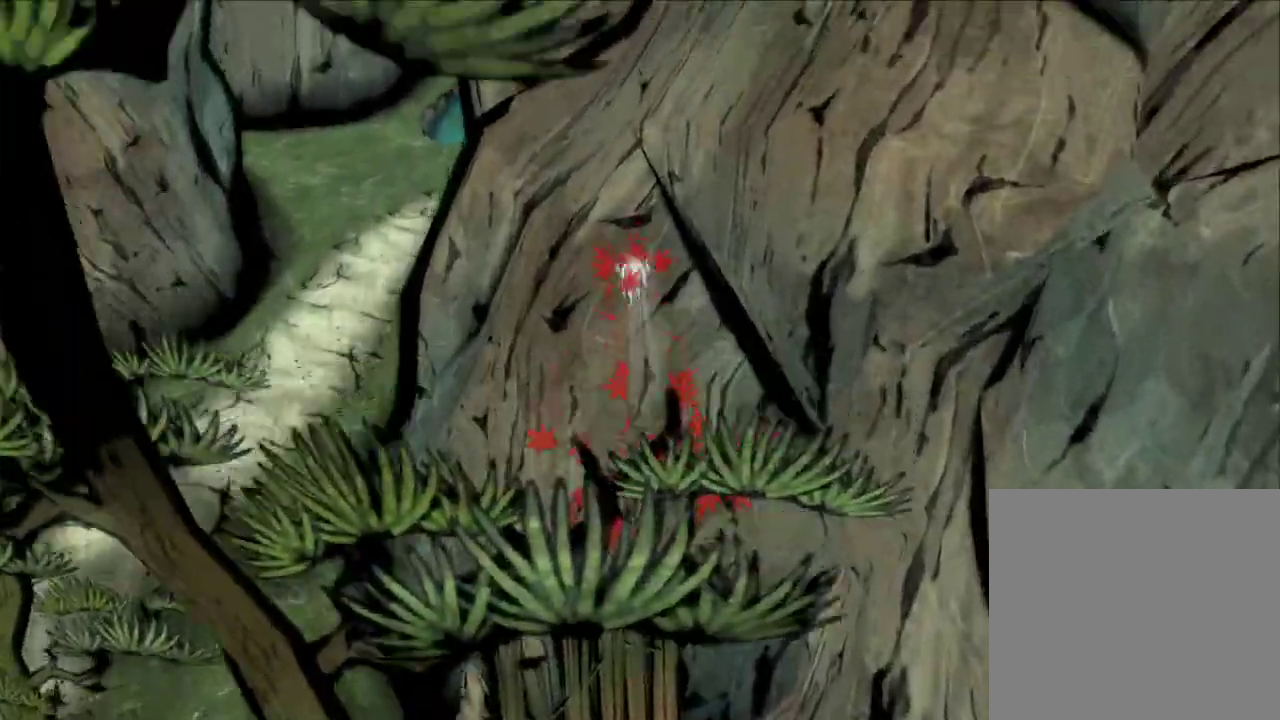
{"dt_ms": 600, "buttons": [], "left_stick": "center", "right_stick": "center", "button_events": []}
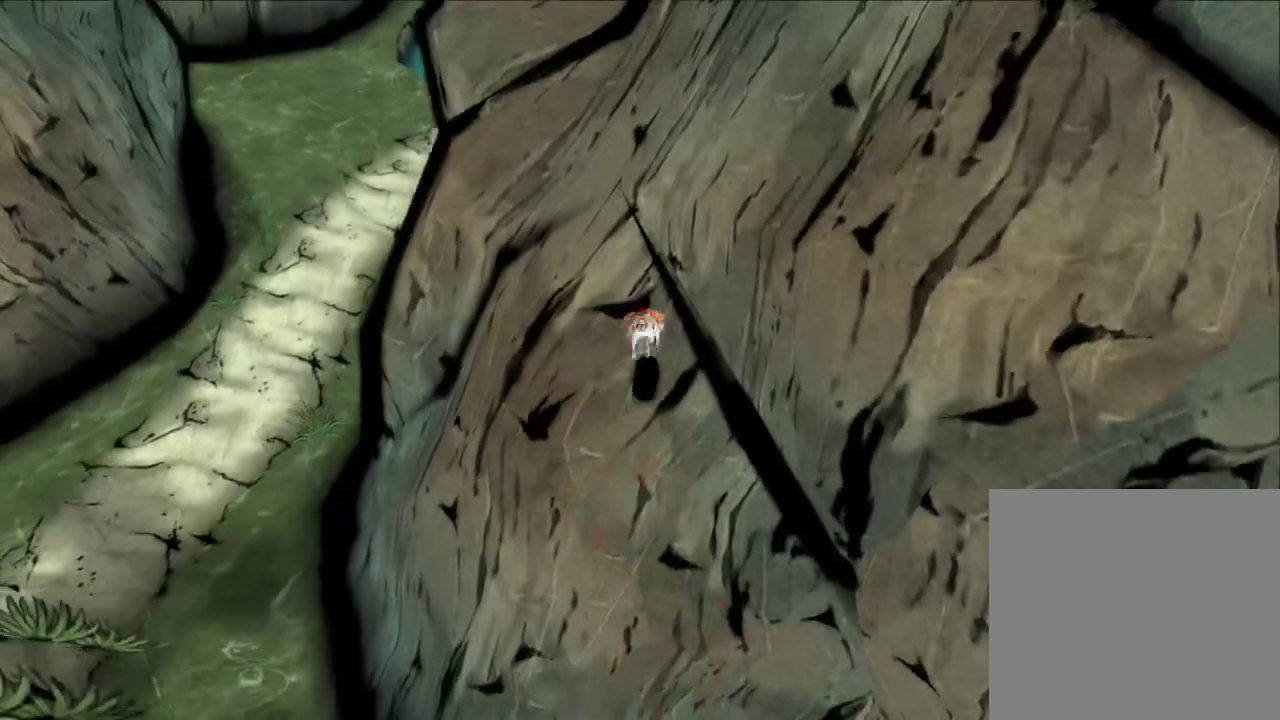
{"dt_ms": 600, "buttons": [], "left_stick": "up", "right_stick": "center", "button_events": [[433, "A", "down"], [600, "A", "up"]]}
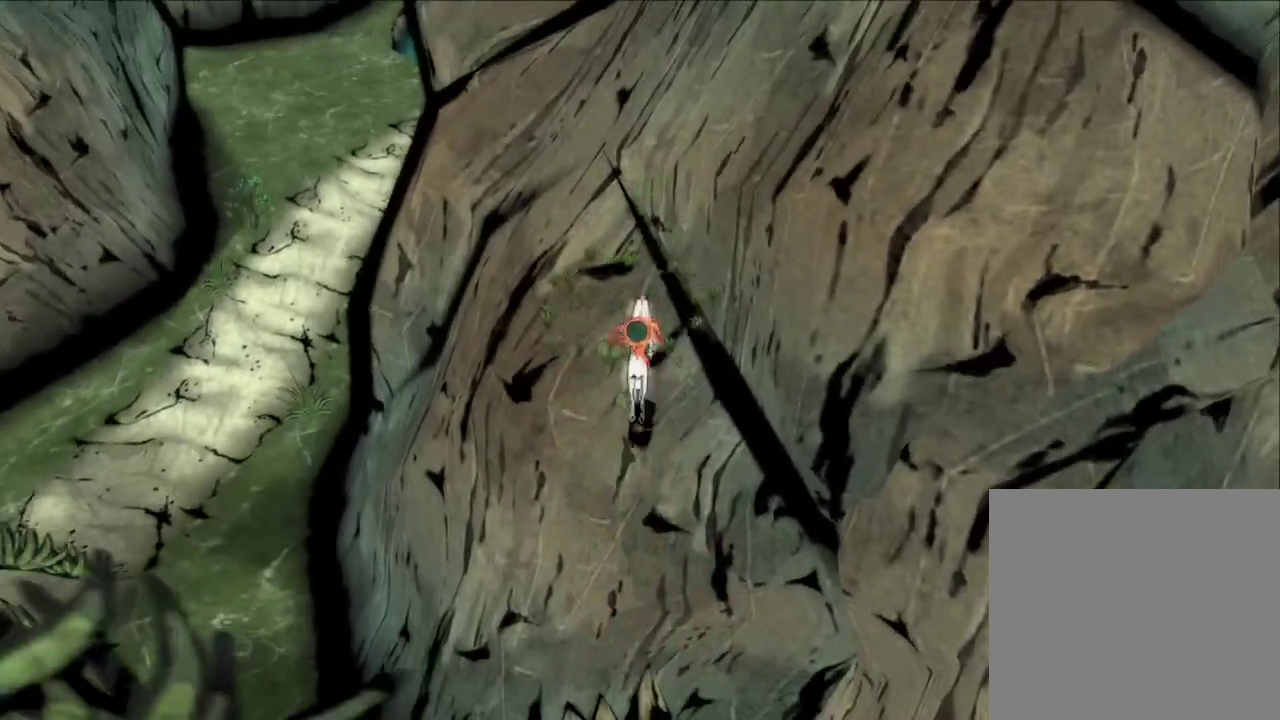
{"dt_ms": 600, "buttons": [], "left_stick": "up", "right_stick": "center", "button_events": [[200, "A", "down"], [267, "A", "up"]]}
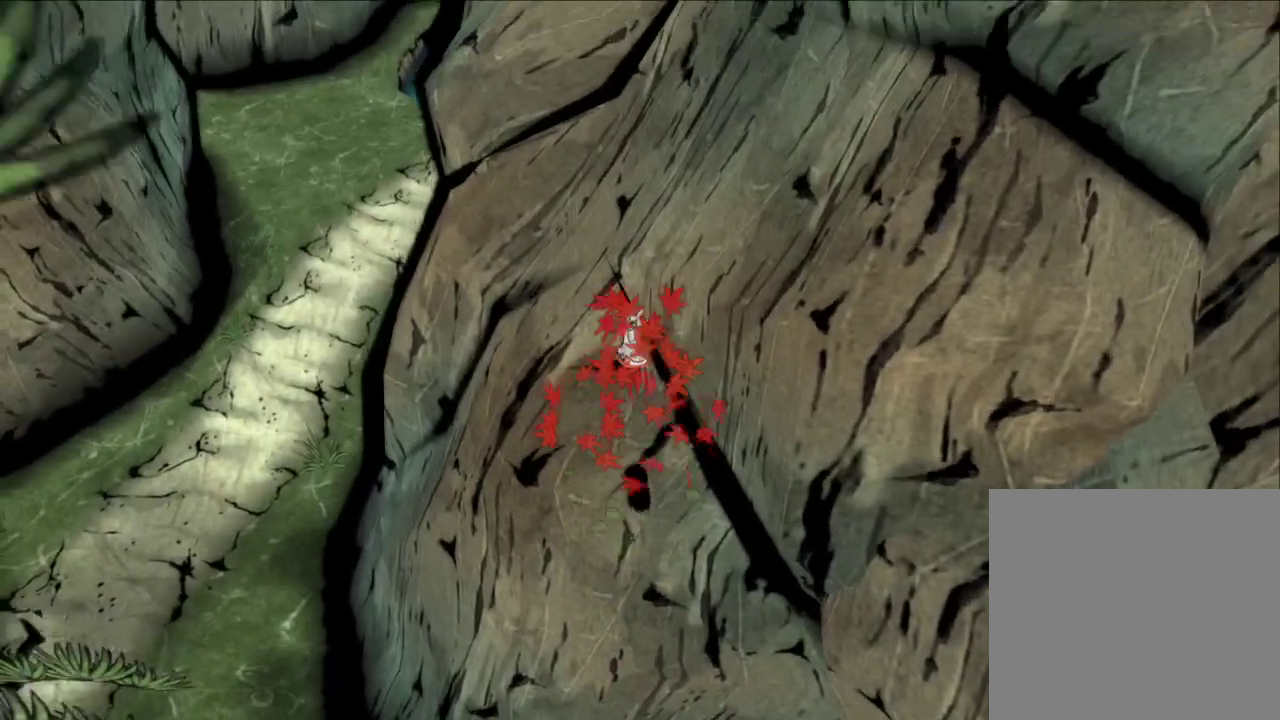
{"dt_ms": 300, "buttons": [], "left_stick": "up", "right_stick": "center", "button_events": []}
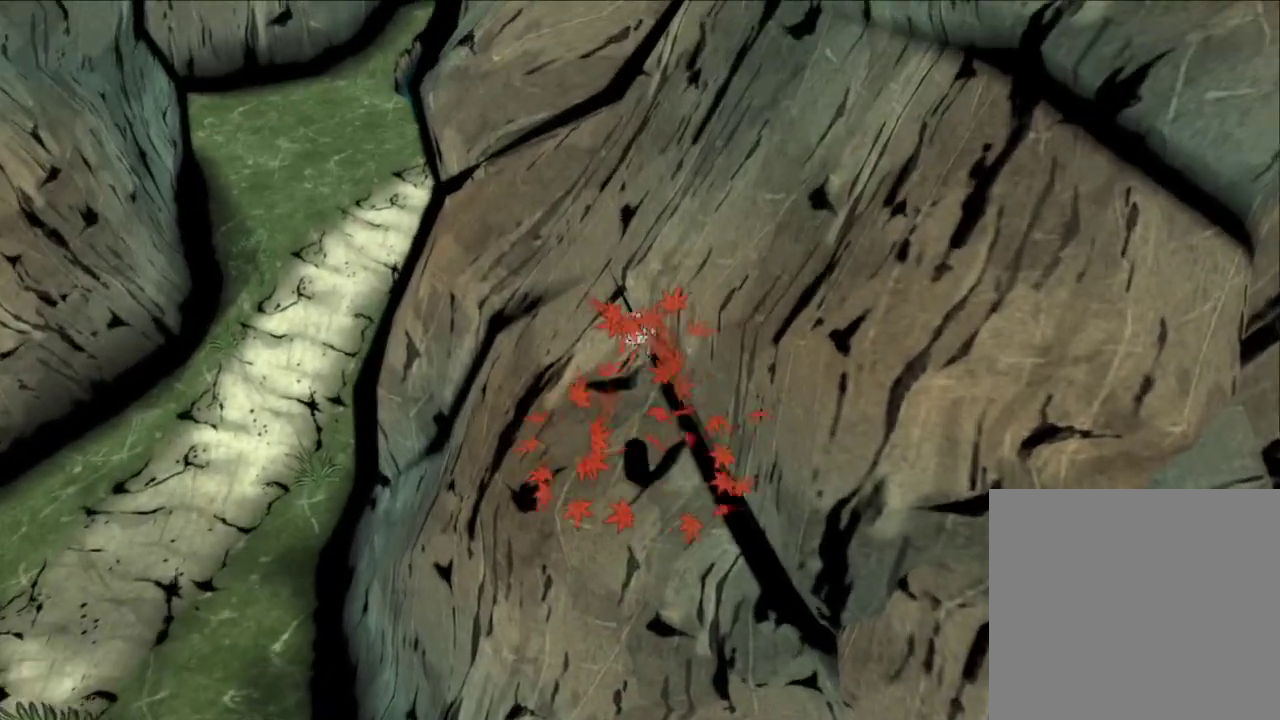
{"dt_ms": 300, "buttons": [], "left_stick": "center", "right_stick": "center", "button_events": []}
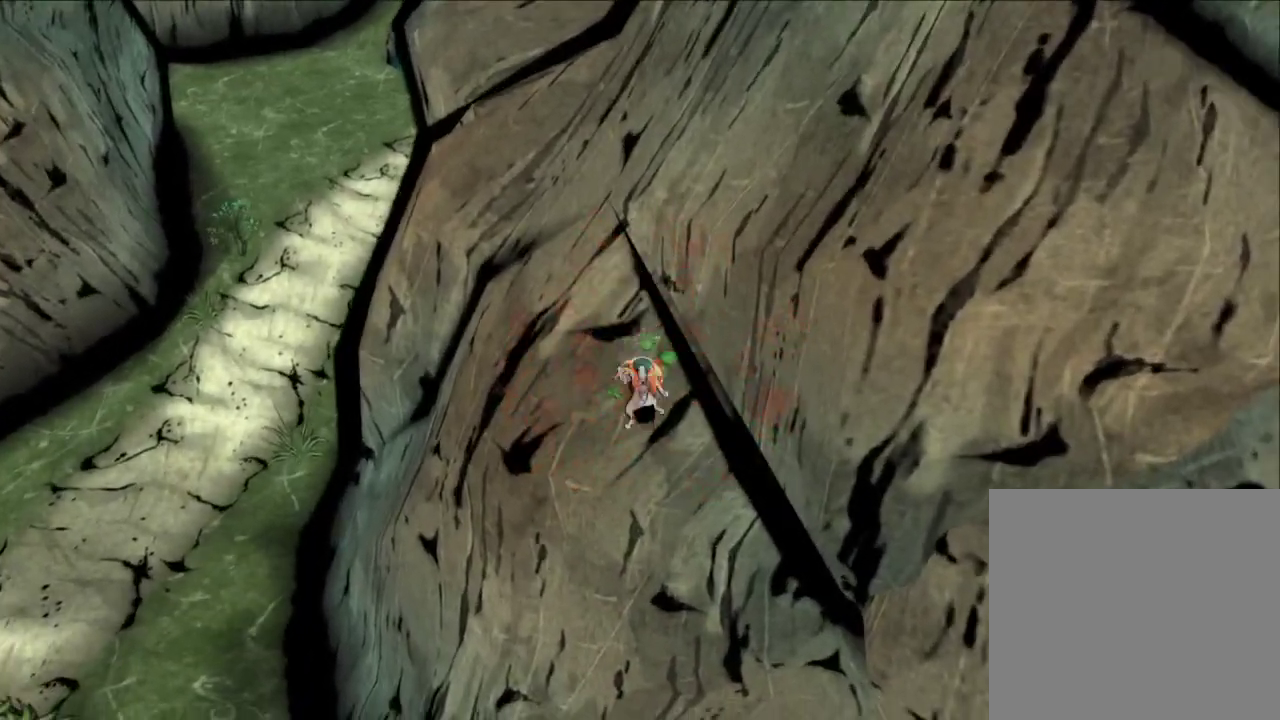
{"dt_ms": 600, "buttons": ["A"], "left_stick": "up", "right_stick": "center", "button_events": [[200, "A", "down"], [367, "A", "up"], [567, "A", "down"]]}
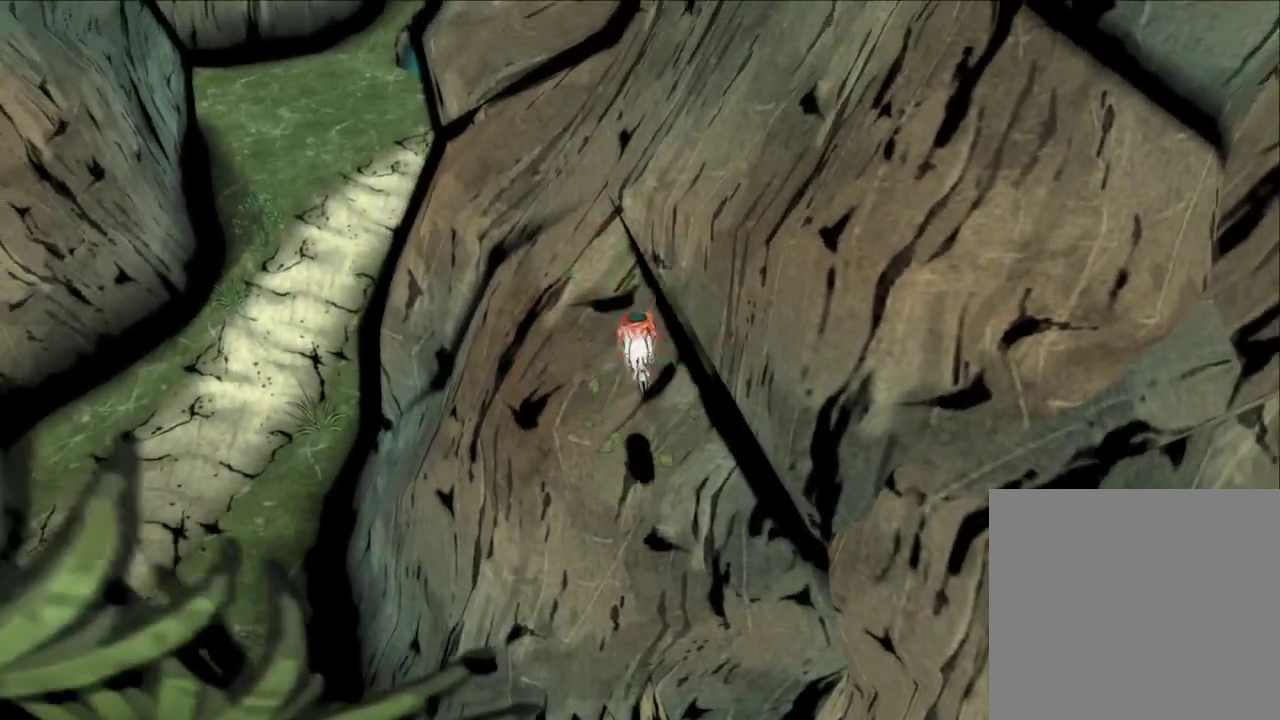
{"dt_ms": 600, "buttons": [], "left_stick": "center", "right_stick": "up-right", "button_events": [[67, "A", "up"]]}
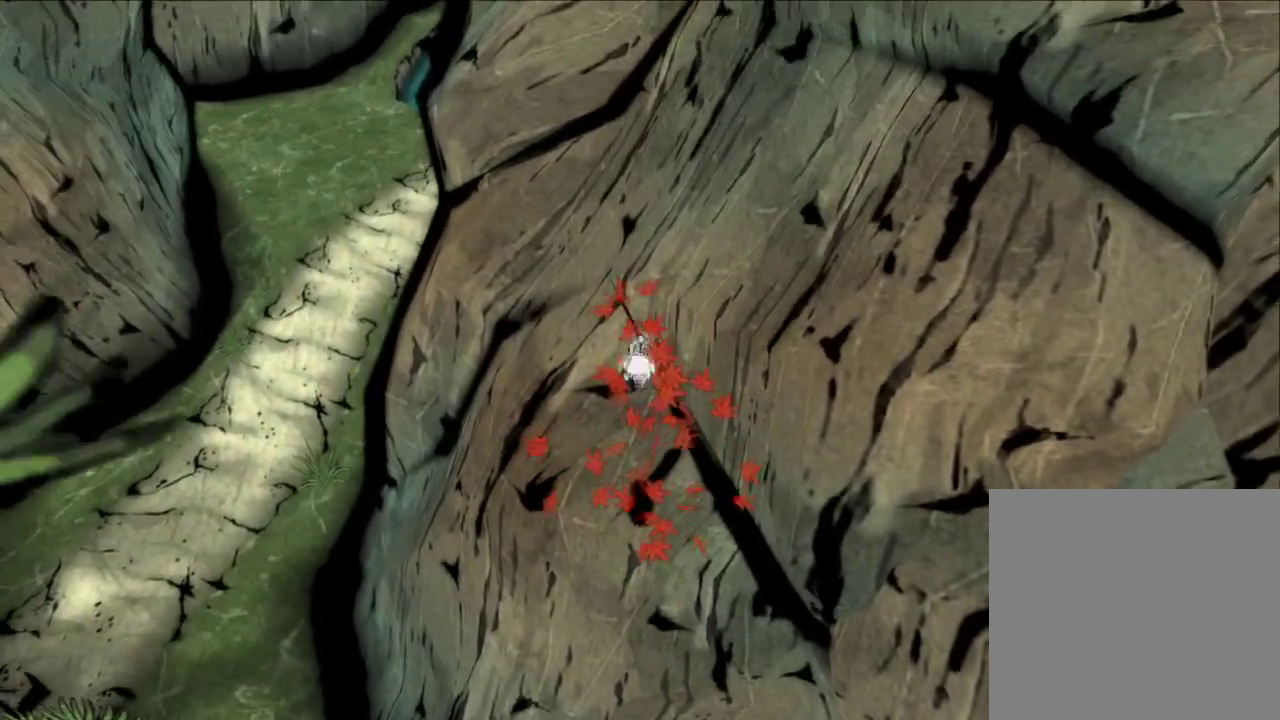
{"dt_ms": 600, "buttons": ["A"], "left_stick": "center", "right_stick": "center", "button_events": [[600, "A", "down"]]}
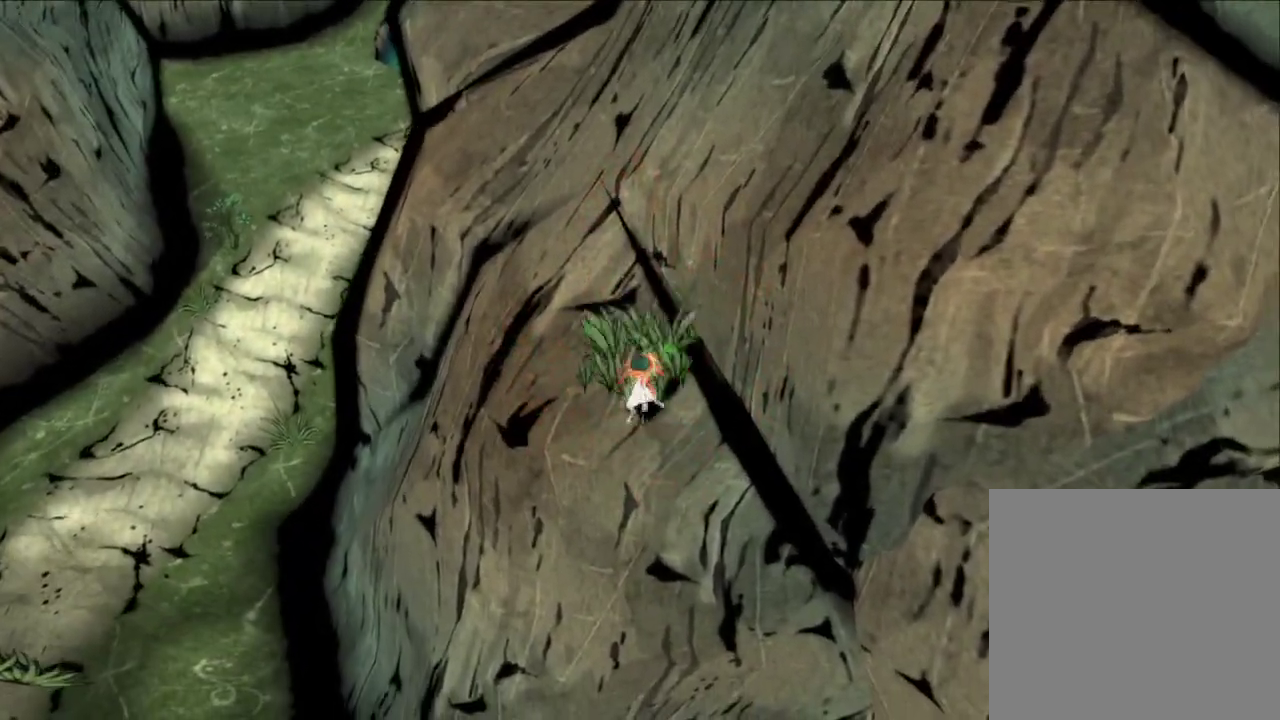
{"dt_ms": 600, "buttons": [], "left_stick": "up", "right_stick": "center", "button_events": [[200, "A", "up"], [433, "A", "down"], [533, "A", "up"]]}
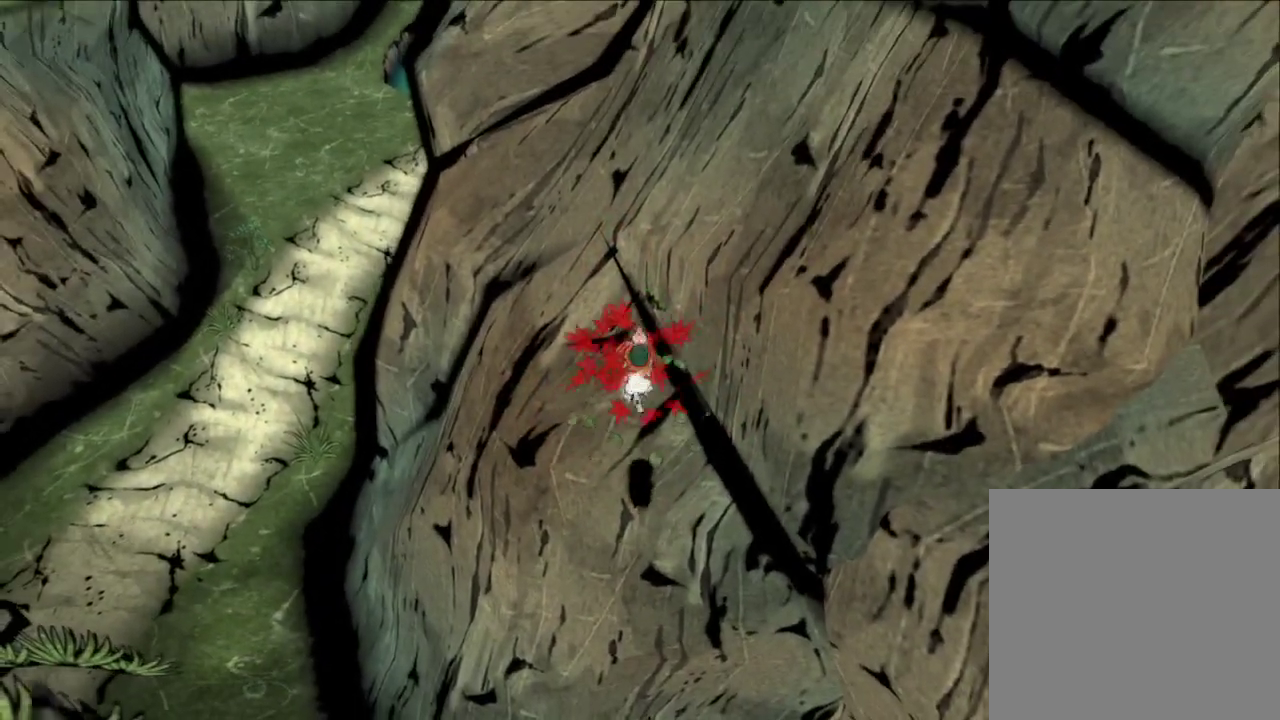
{"dt_ms": 300, "buttons": [], "left_stick": "center", "right_stick": "center", "button_events": []}
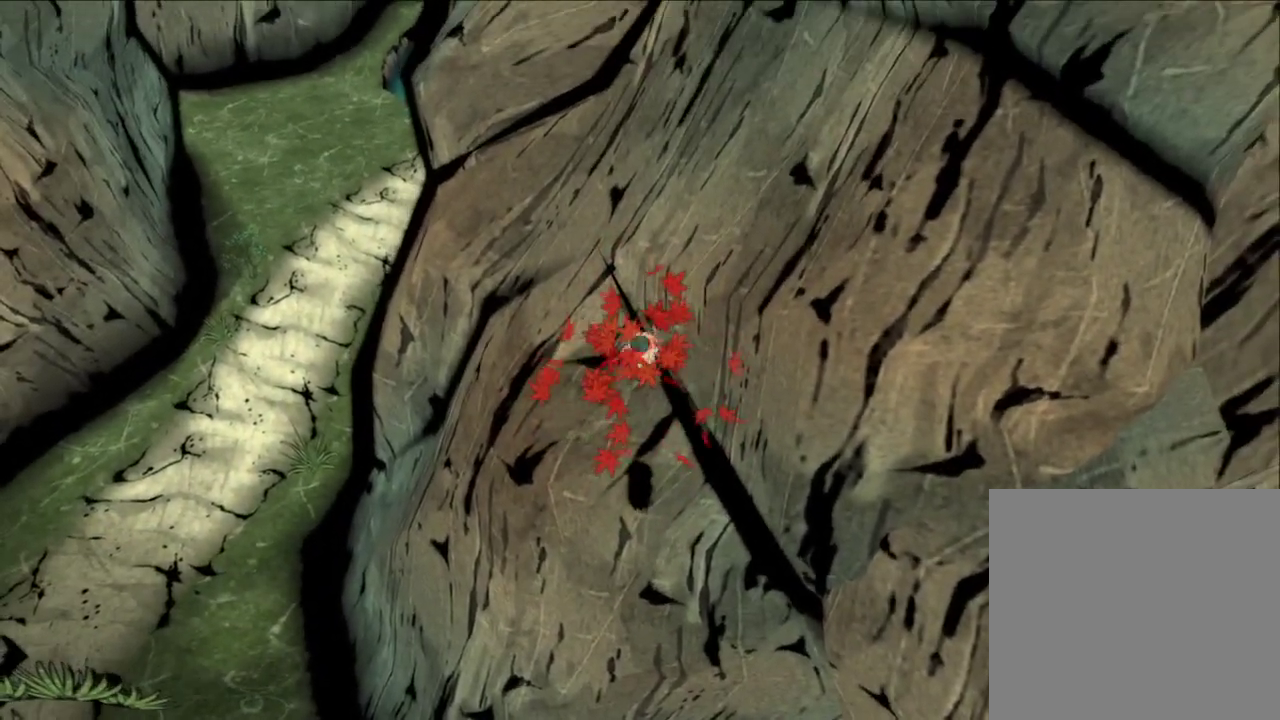
{"dt_ms": 300, "buttons": [], "left_stick": "center", "right_stick": "center", "button_events": []}
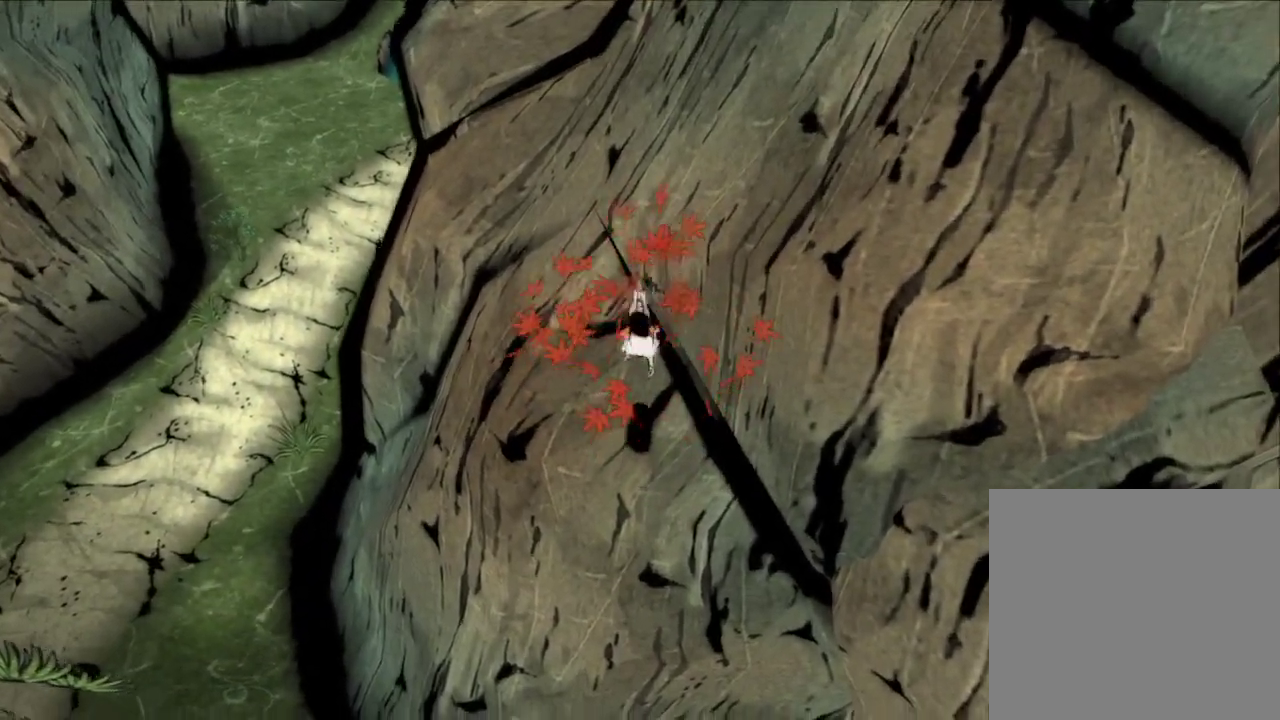
{"dt_ms": 500, "buttons": ["R1"], "left_stick": "center", "right_stick": "center", "button_events": [[267, "R1", "down"]]}